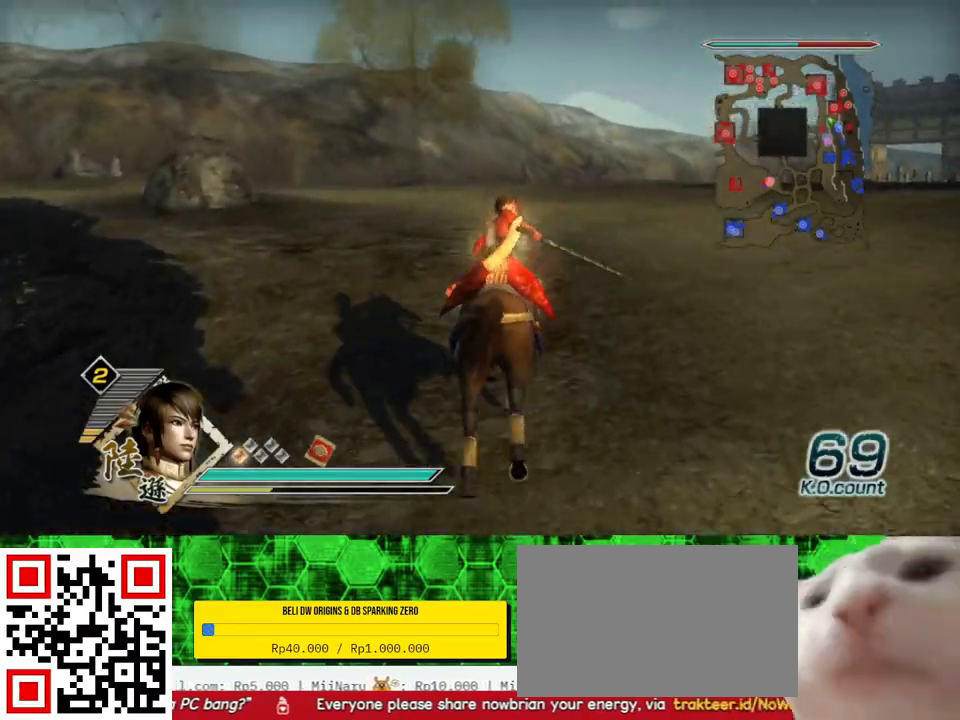
Gameplay with a controller (Xbox layout); each line is a JSON object with the inputs held at the frame after it. "events" lists button and stick changes between this image and that frame as [ms after this image, input, new state], when the widget could be followed in between.
{"buttons": [], "left_stick": "up", "right_stick": "center", "events": [[267, "right_stick", "center"]]}
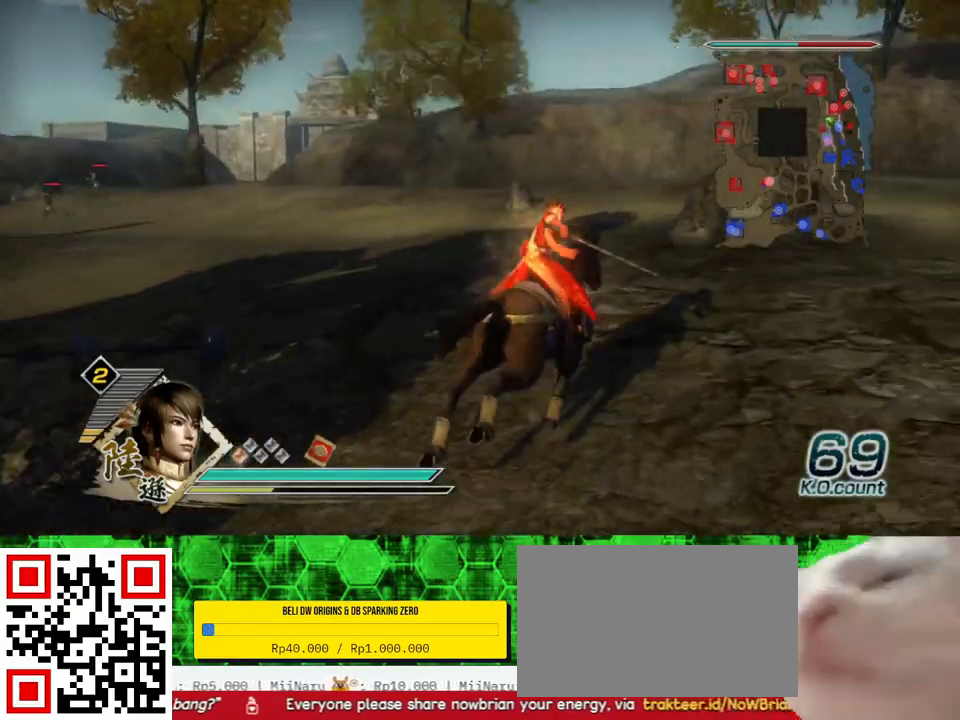
{"buttons": [], "left_stick": "up", "right_stick": "center", "events": [[100, "right_stick", "right"], [333, "right_stick", "center"]]}
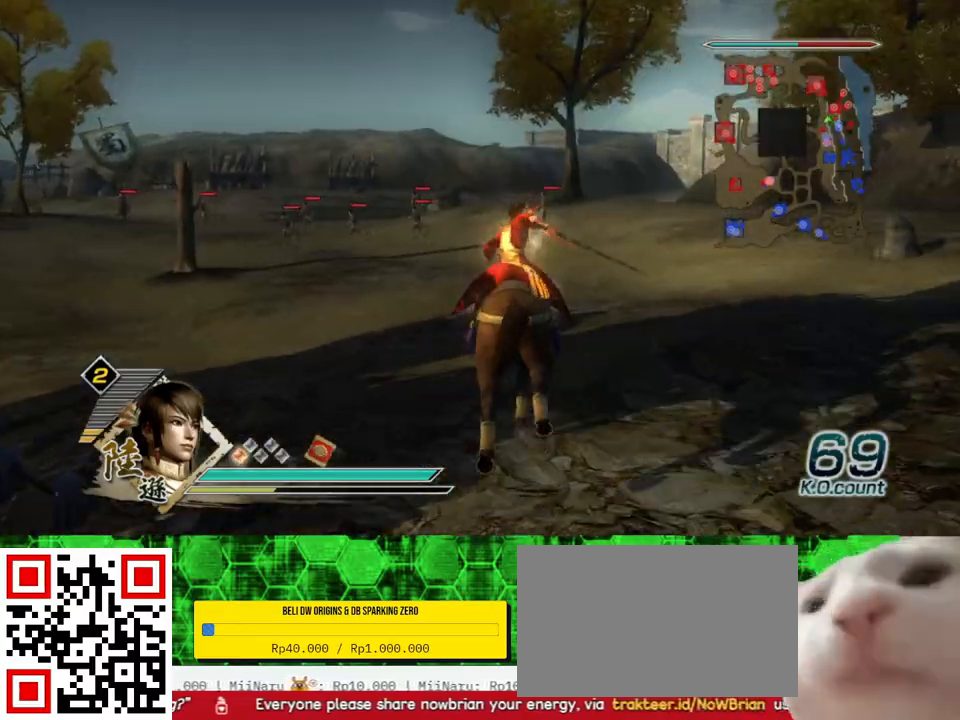
{"buttons": [], "left_stick": "up", "right_stick": "center", "events": [[100, "right_stick", "up"], [233, "right_stick", "center"]]}
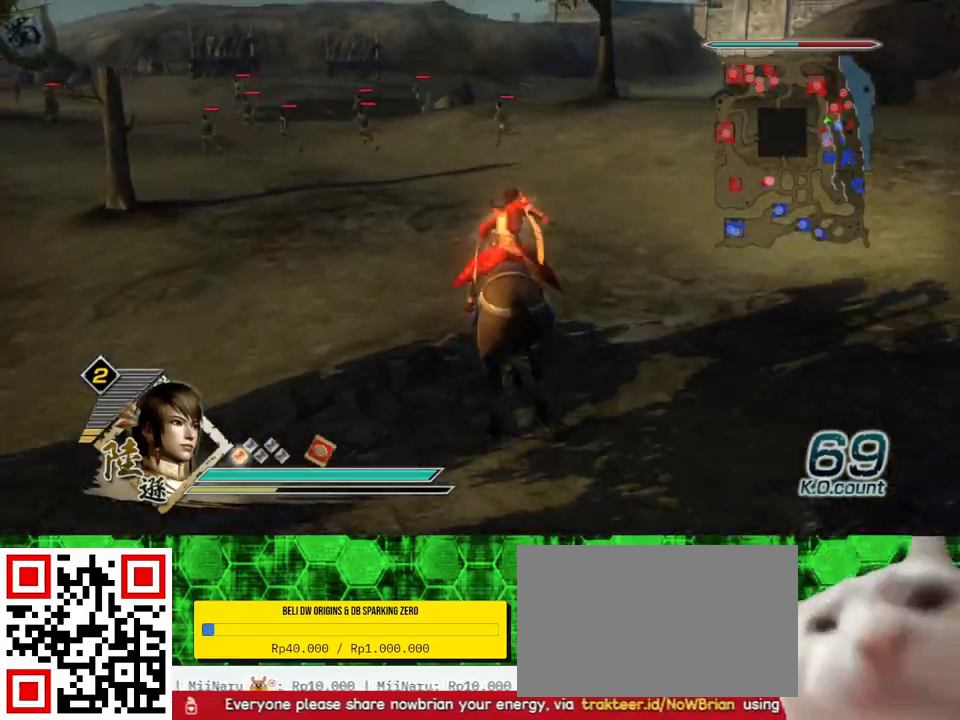
{"buttons": [], "left_stick": "up", "right_stick": "right", "events": [[67, "right_stick", "right"], [200, "right_stick", "center"], [400, "right_stick", "right"]]}
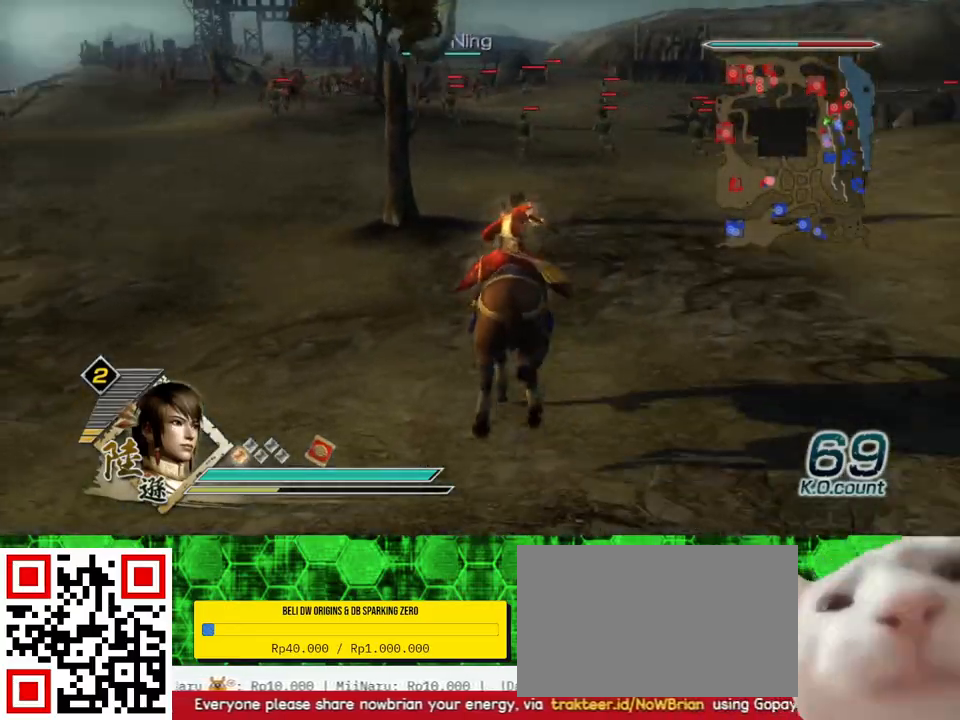
{"buttons": [], "left_stick": "up", "right_stick": "center", "events": [[33, "right_stick", "center"]]}
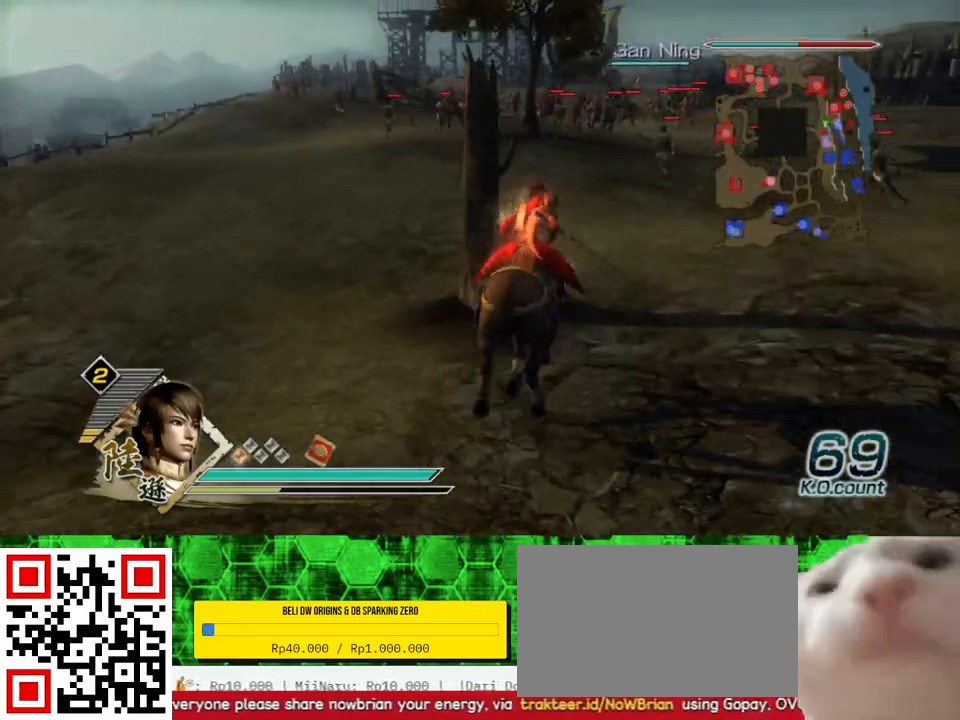
{"buttons": [], "left_stick": "up", "right_stick": "center", "events": []}
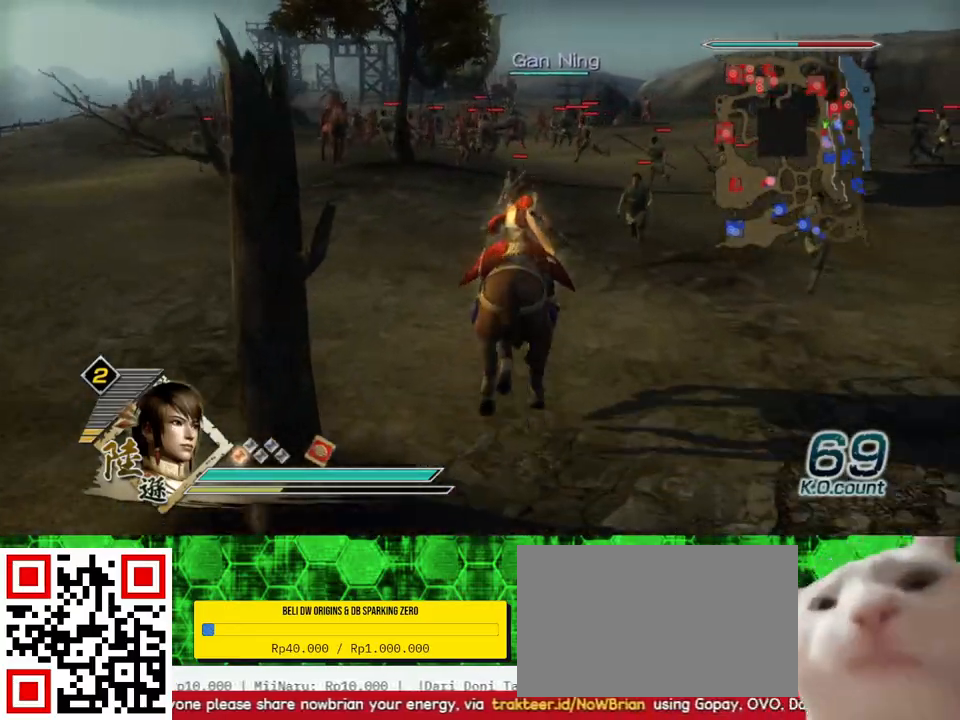
{"buttons": [], "left_stick": "up", "right_stick": "center", "events": []}
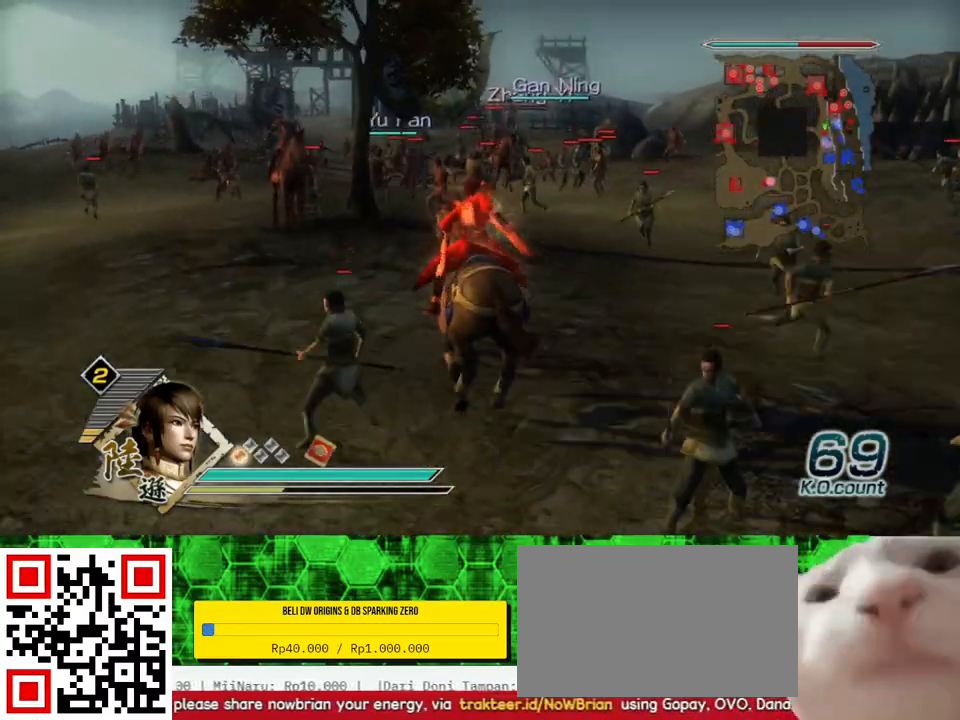
{"buttons": [], "left_stick": "up", "right_stick": "center", "events": []}
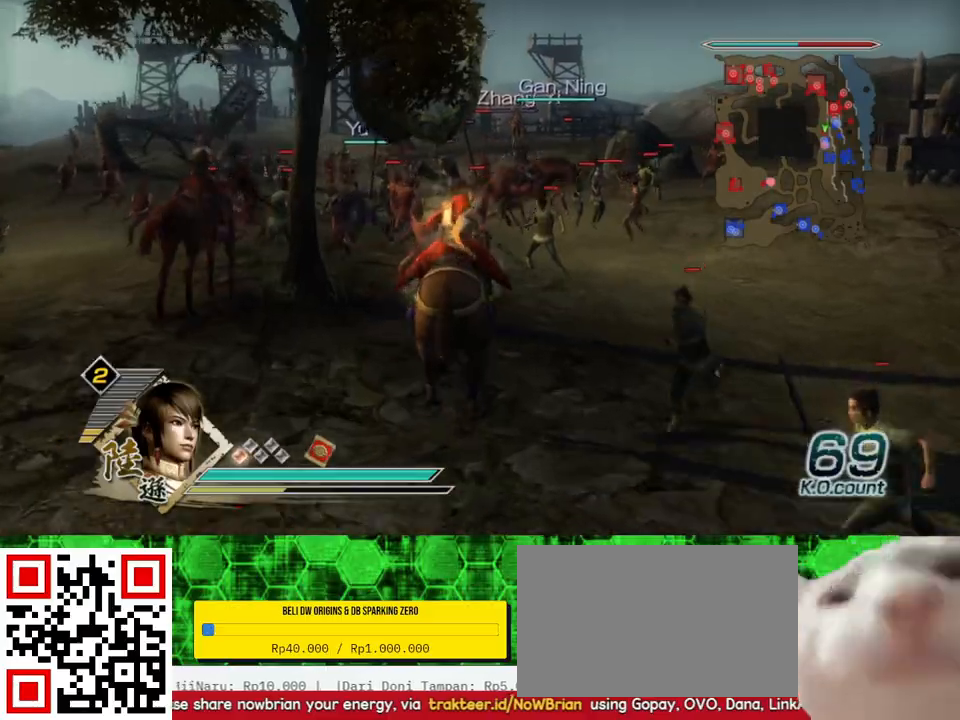
{"buttons": [], "left_stick": "up", "right_stick": "center", "events": []}
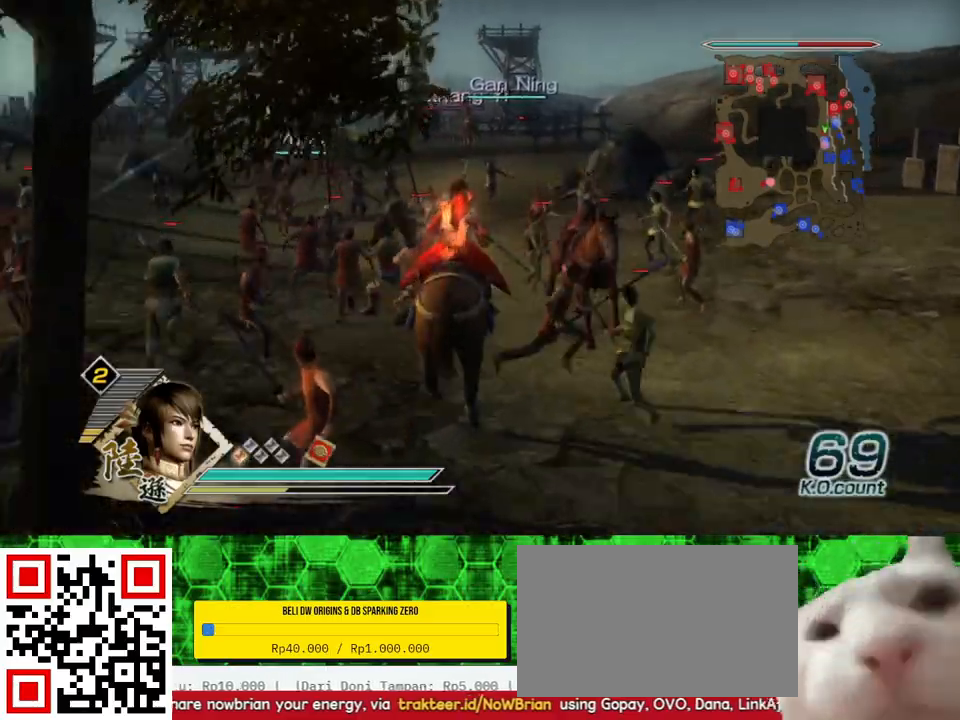
{"buttons": [], "left_stick": "up", "right_stick": "center", "events": []}
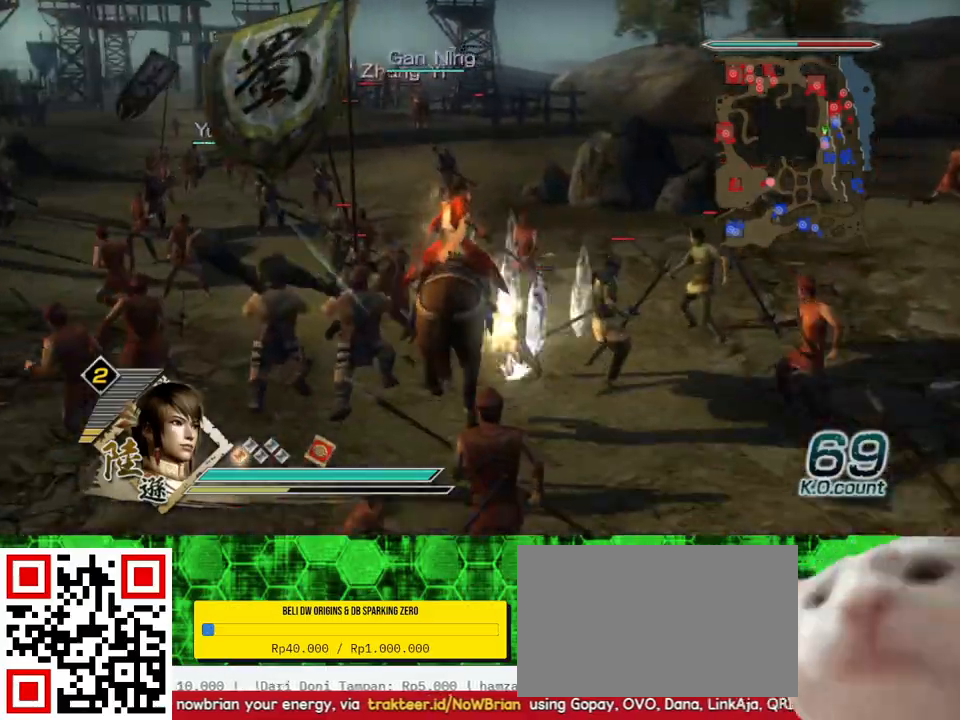
{"buttons": [], "left_stick": "up", "right_stick": "center", "events": []}
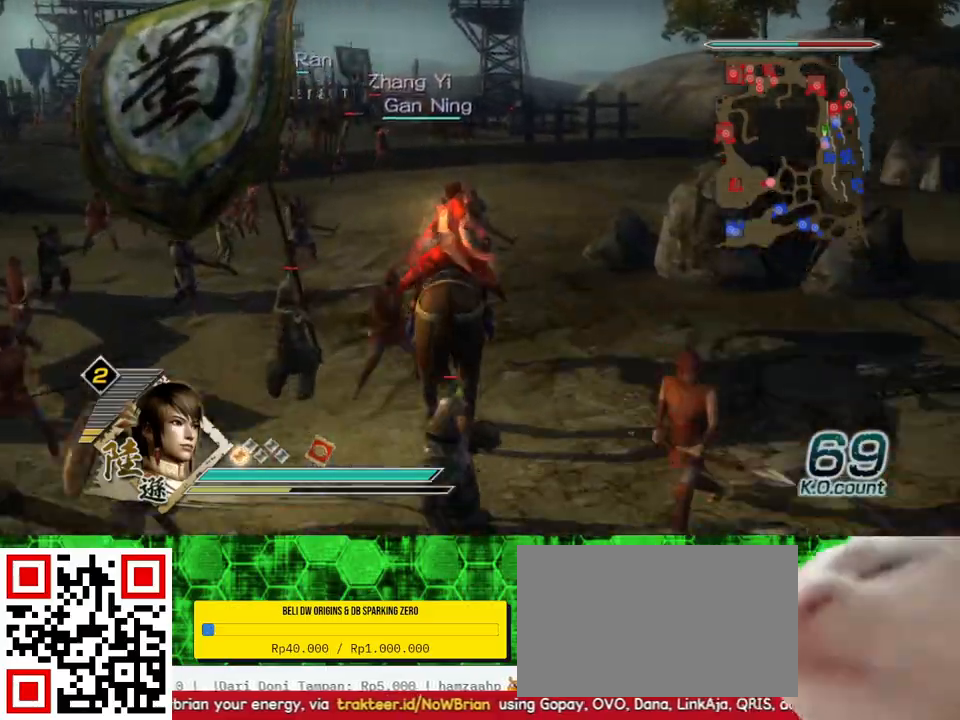
{"buttons": [], "left_stick": "up", "right_stick": "center", "events": []}
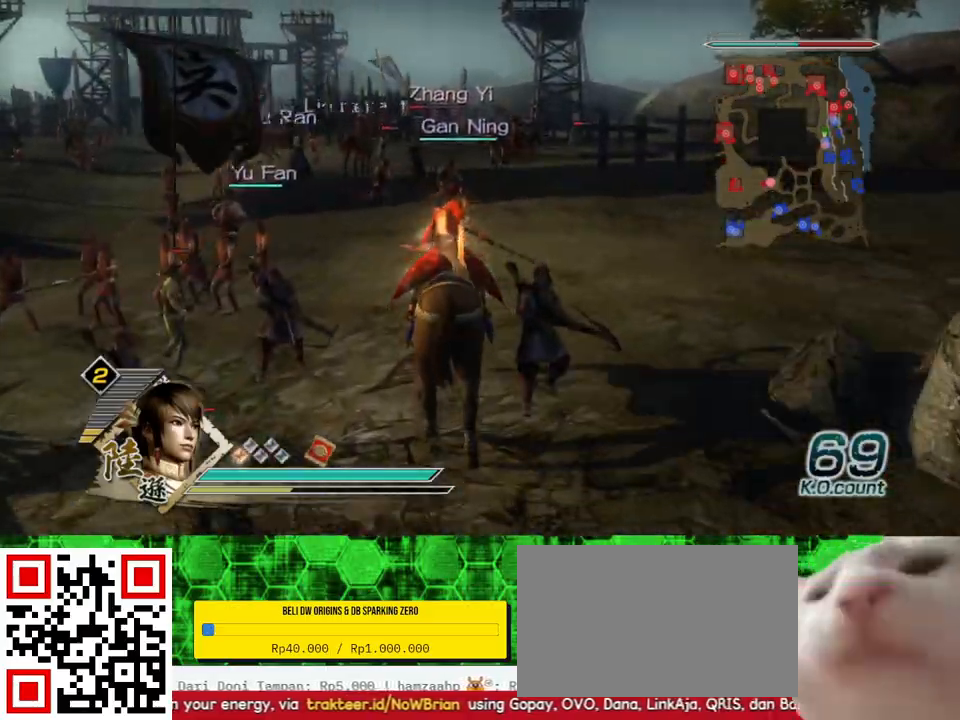
{"buttons": [], "left_stick": "up", "right_stick": "center", "events": []}
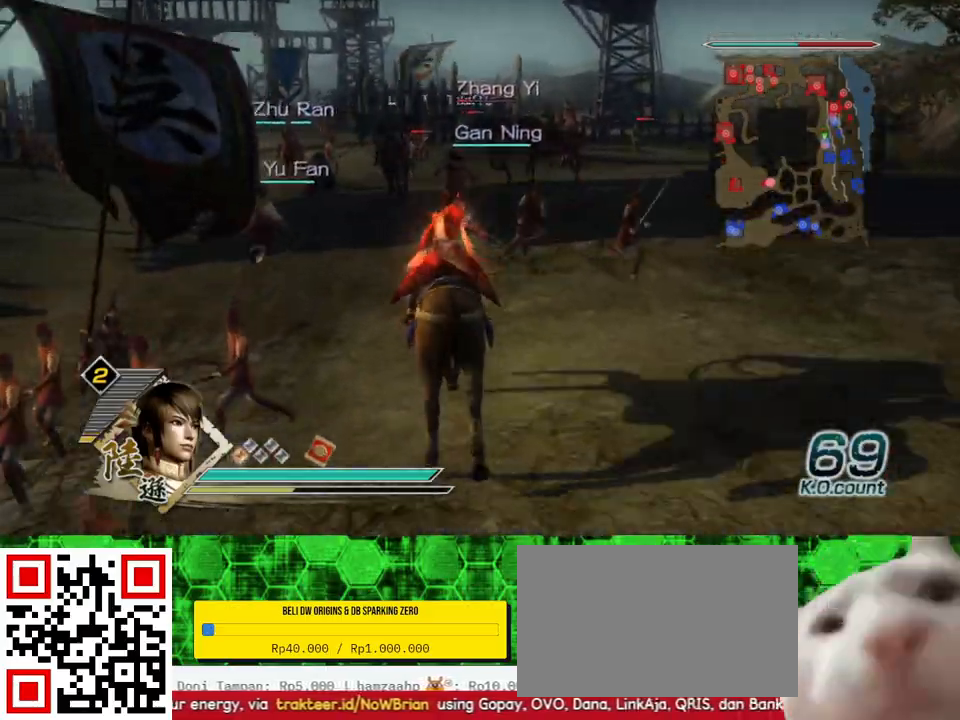
{"buttons": [], "left_stick": "up", "right_stick": "center", "events": []}
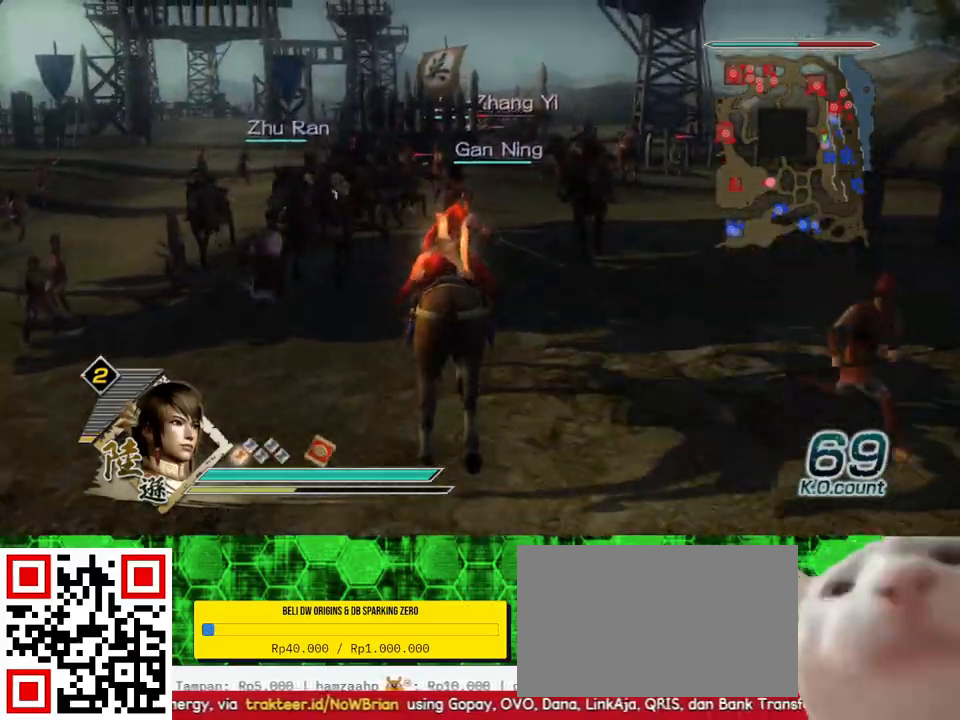
{"buttons": [], "left_stick": "up", "right_stick": "center", "events": []}
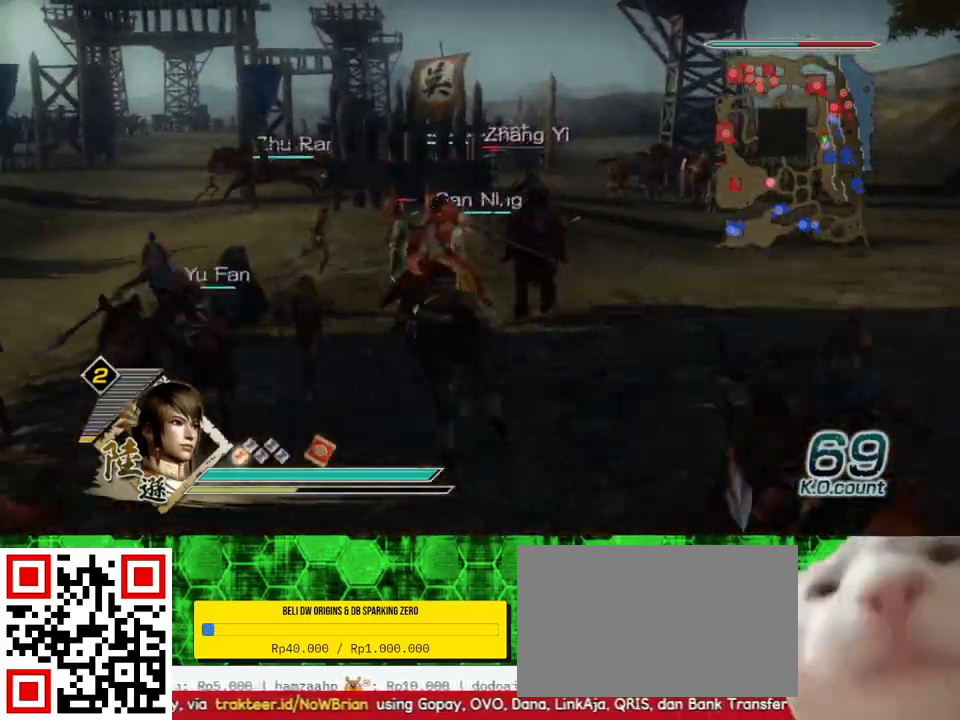
{"buttons": [], "left_stick": "up", "right_stick": "center", "events": []}
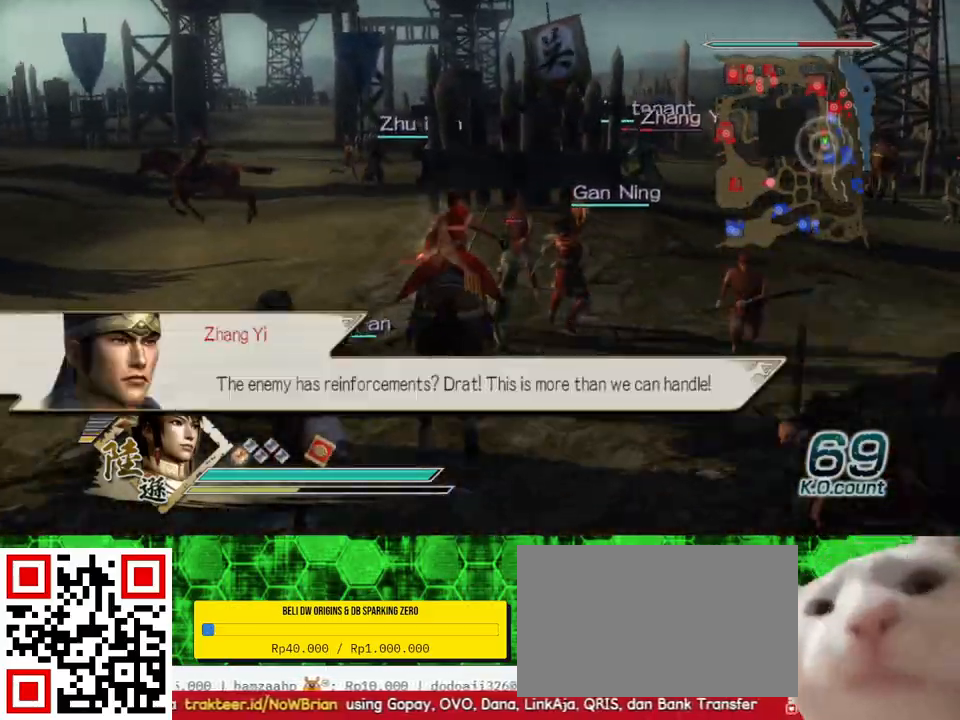
{"buttons": [], "left_stick": "up", "right_stick": "center", "events": []}
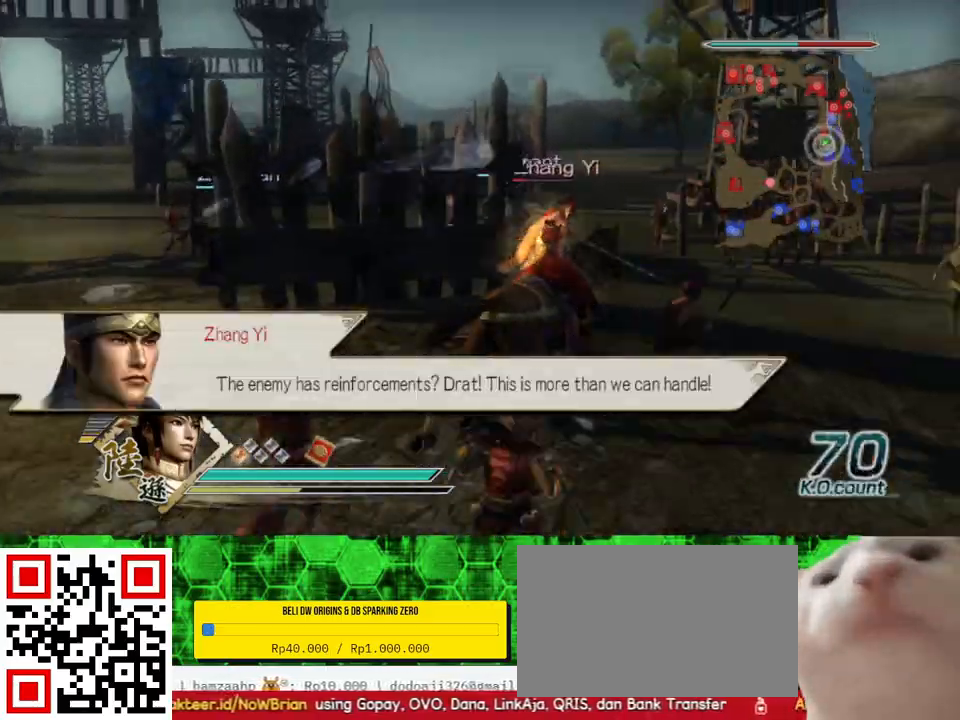
{"buttons": ["A"], "left_stick": "up", "right_stick": "center", "events": [[433, "A", "down"]]}
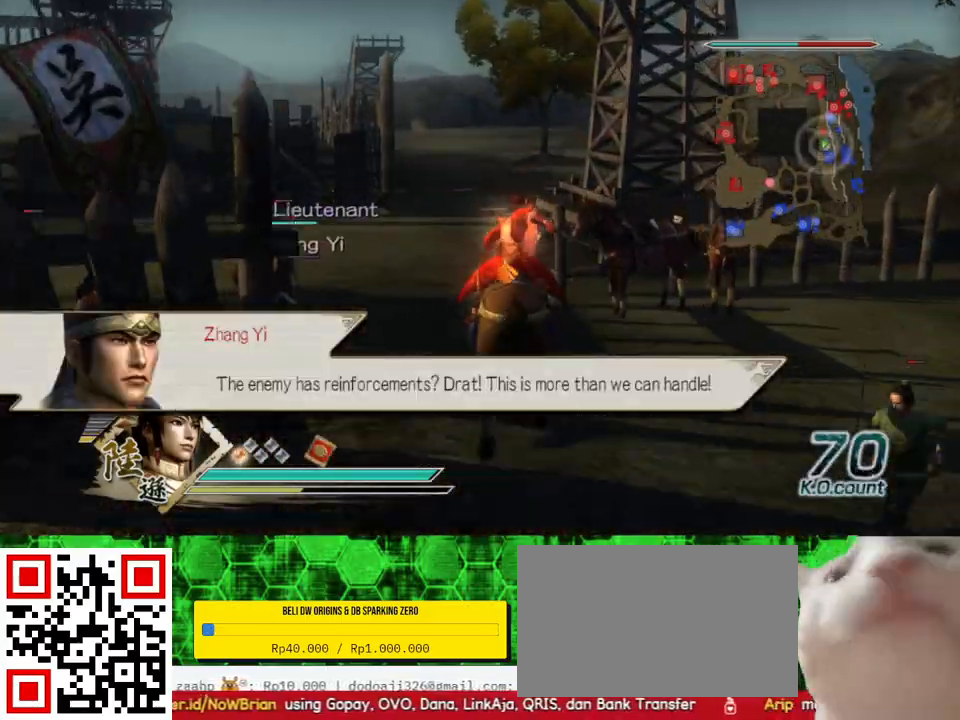
{"buttons": [], "left_stick": "center", "right_stick": "up", "events": [[67, "A", "up"], [100, "left_stick", "center"], [367, "right_stick", "up"]]}
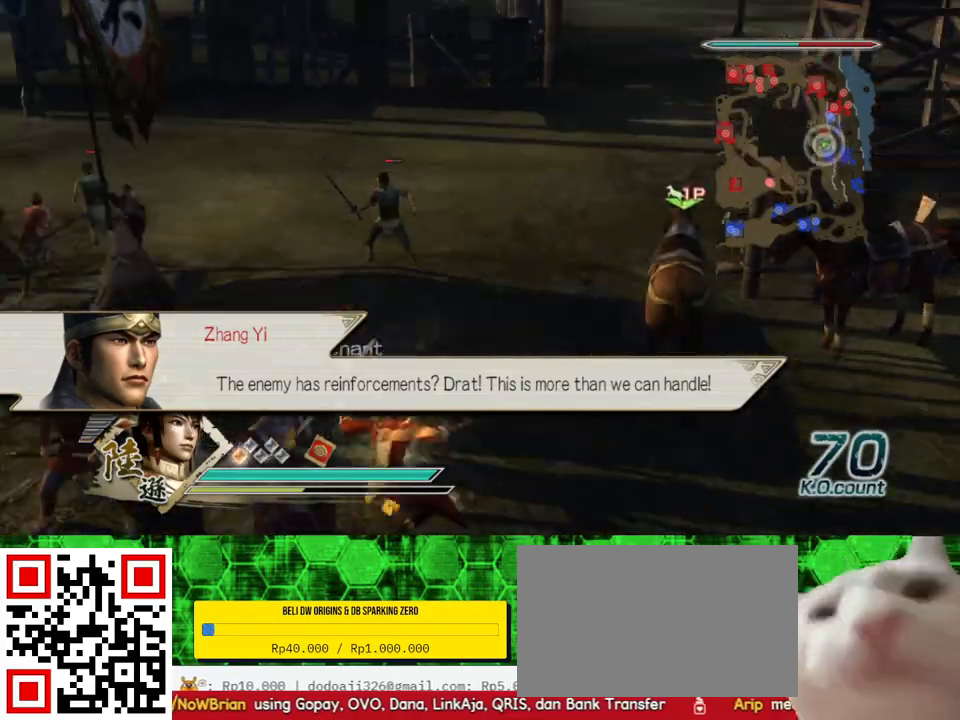
{"buttons": [], "left_stick": "down", "right_stick": "center", "events": [[200, "right_stick", "center"], [233, "left_stick", "down-left"], [433, "left_stick", "down"]]}
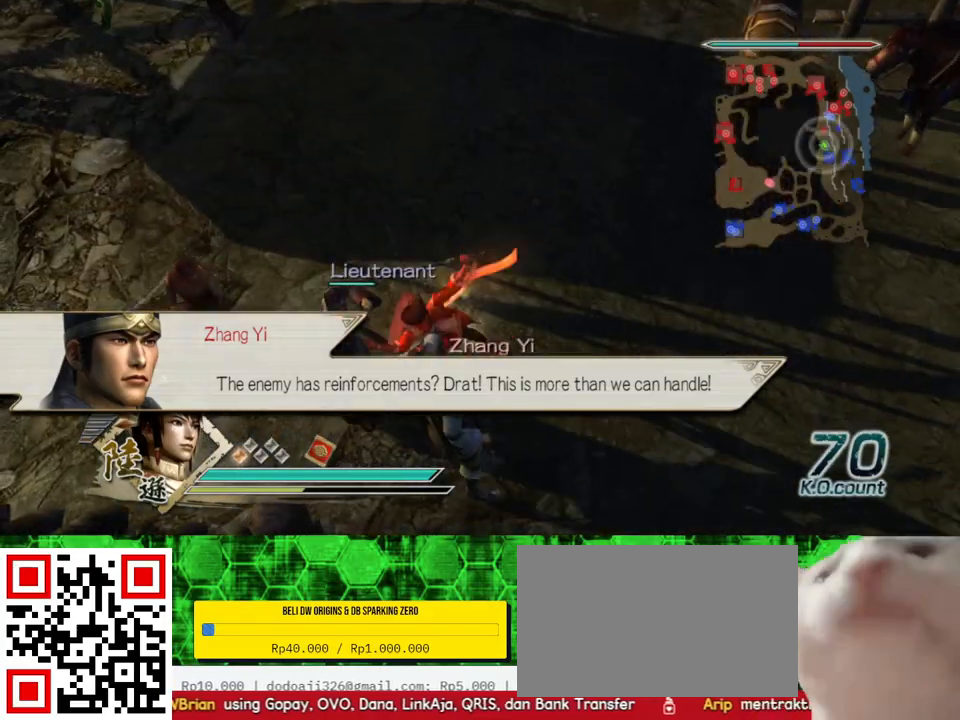
{"buttons": [], "left_stick": "down", "right_stick": "center", "events": [[67, "X", "down"], [100, "X", "up"], [133, "X", "down"], [167, "X", "up"], [200, "X", "down"], [233, "X", "up"], [267, "X", "down"], [300, "X", "up"], [333, "X", "down"], [367, "X", "up"], [400, "X", "down"], [433, "X", "up"], [467, "X", "down"], [500, "X", "up"]]}
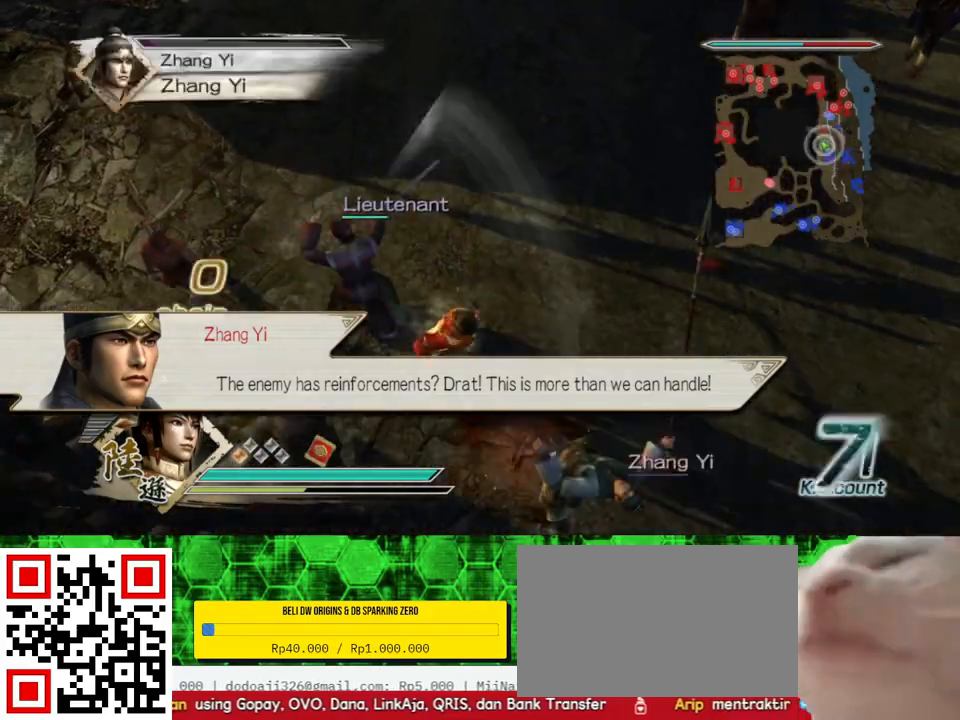
{"buttons": ["X"], "left_stick": "down-right", "right_stick": "center", "events": [[33, "X", "down"], [67, "X", "up"], [67, "left_stick", "down-right"], [100, "X", "down"], [133, "X", "up"], [167, "X", "down"], [200, "X", "up"], [233, "X", "down"], [267, "X", "up"], [300, "X", "down"], [333, "X", "up"], [367, "X", "down"], [400, "X", "up"], [433, "X", "down"], [467, "X", "up"], [500, "X", "down"]]}
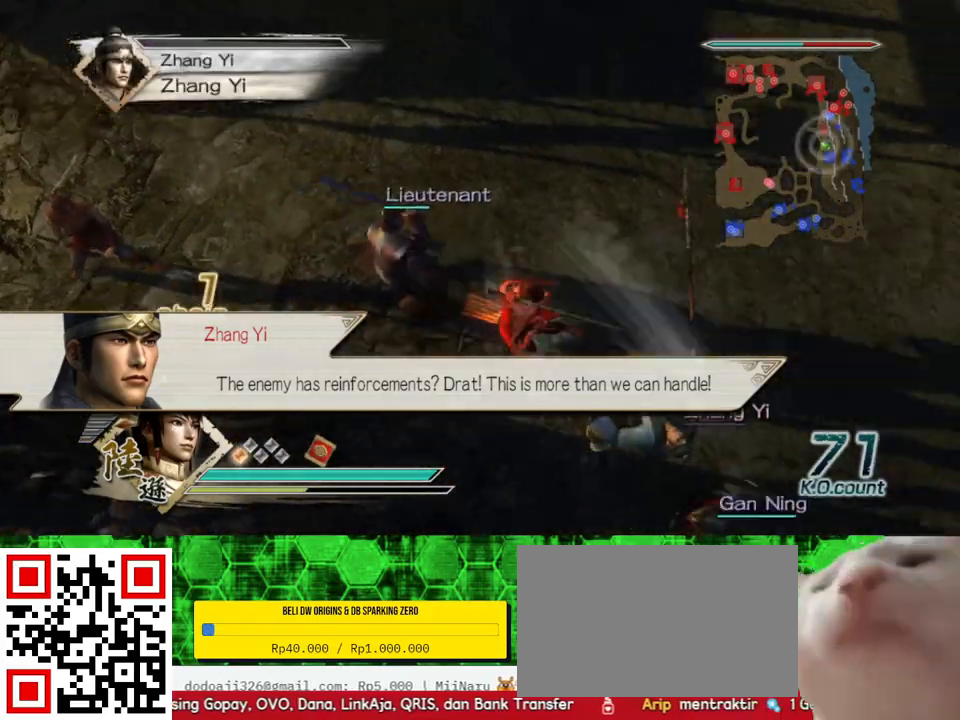
{"buttons": [], "left_stick": "center", "right_stick": "center", "events": [[33, "X", "up"], [67, "X", "down"], [100, "X", "up"], [133, "X", "down"], [167, "X", "up"], [200, "X", "down"], [233, "X", "up"], [333, "left_stick", "center"]]}
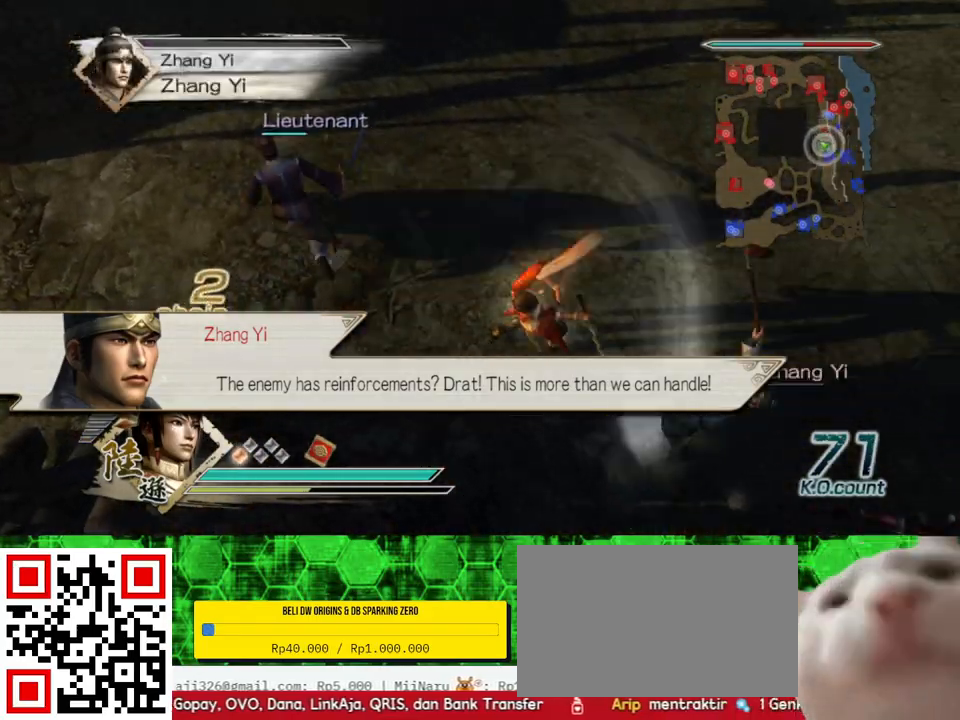
{"buttons": [], "left_stick": "center", "right_stick": "left", "events": [[267, "right_stick", "left"]]}
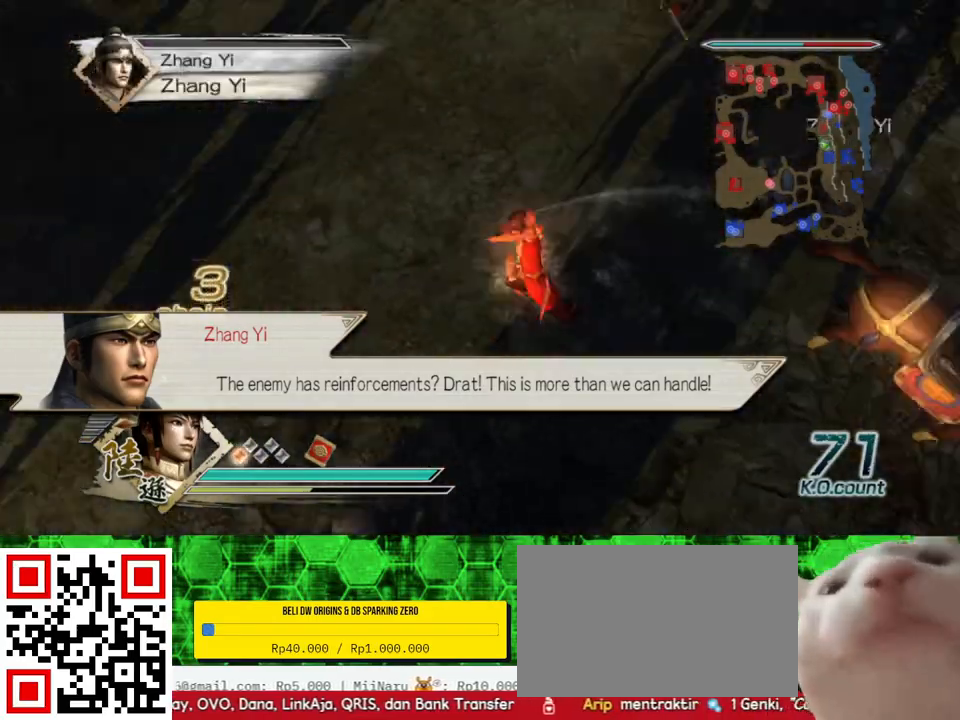
{"buttons": [], "left_stick": "up", "right_stick": "down", "events": [[167, "left_stick", "up"], [200, "right_stick", "center"], [467, "right_stick", "down"]]}
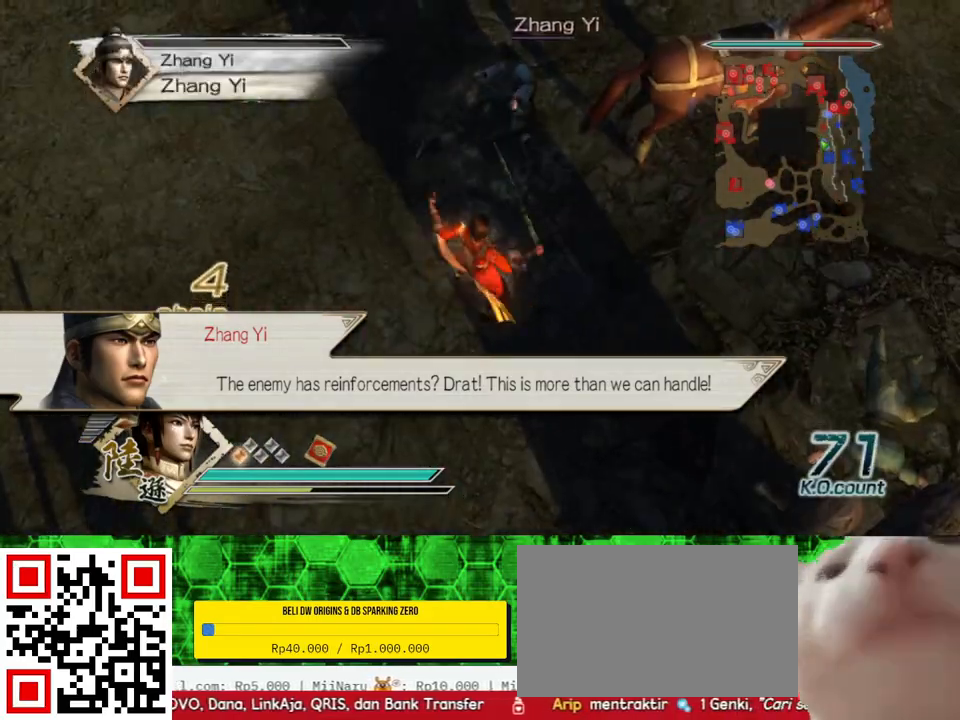
{"buttons": [], "left_stick": "up", "right_stick": "center", "events": [[200, "right_stick", "center"]]}
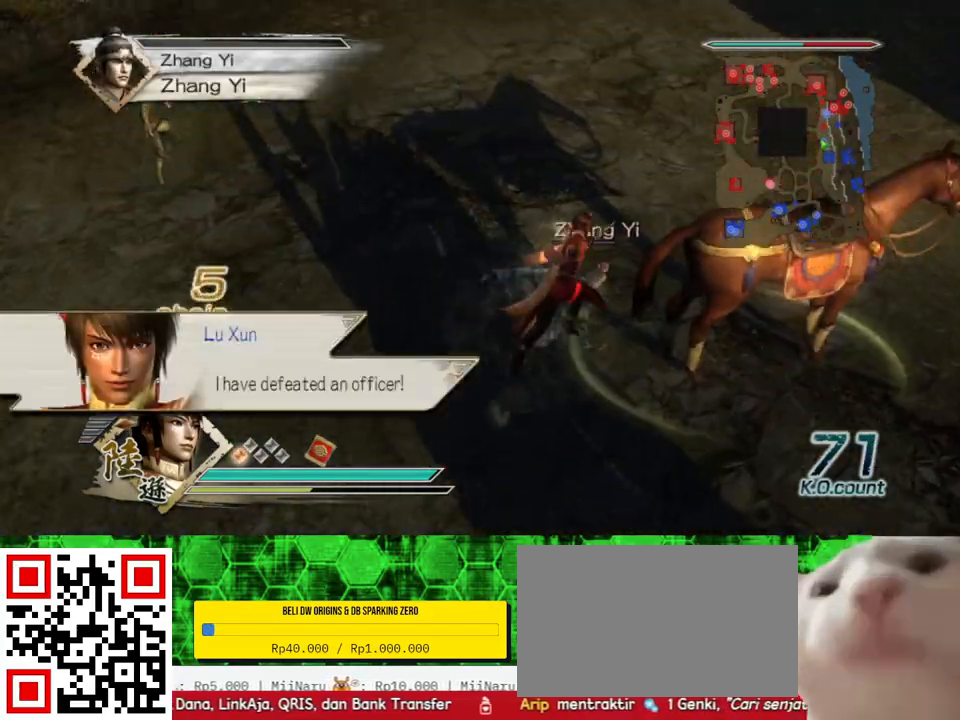
{"buttons": [], "left_stick": "center", "right_stick": "left", "events": [[167, "left_stick", "center"], [500, "right_stick", "left"]]}
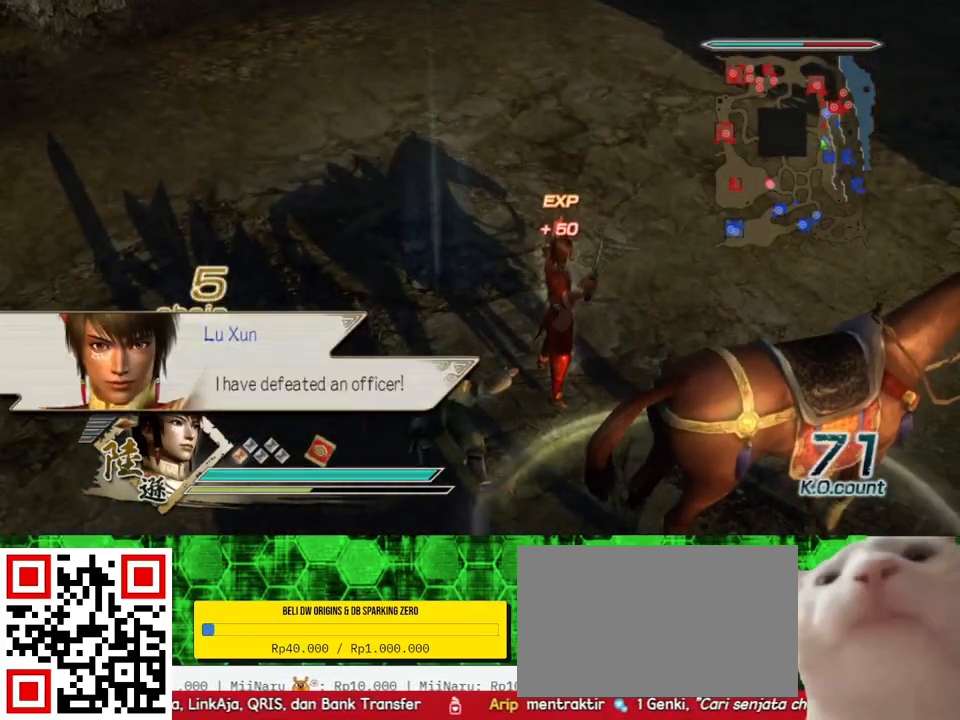
{"buttons": [], "left_stick": "center", "right_stick": "left", "events": []}